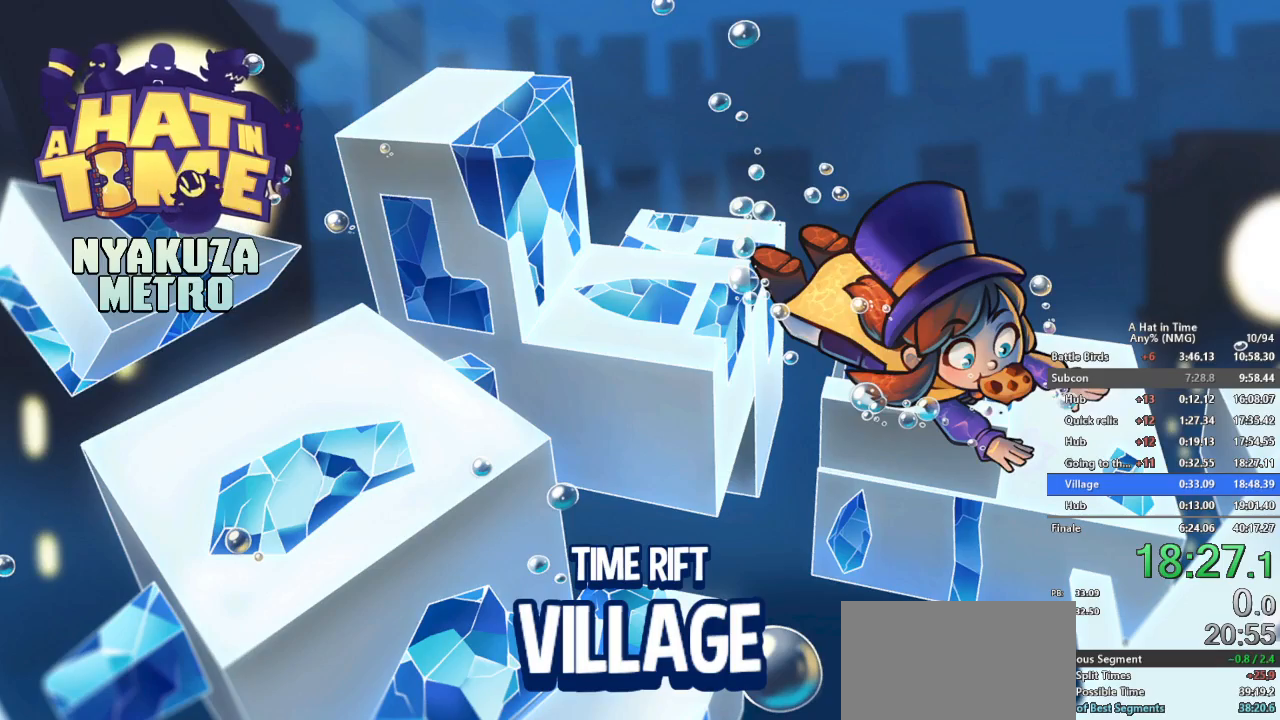
Gameplay with a controller (Nintendo layout); each line is a JSON object with the inputs held at the frame after it. "button_events" lists button changes between this image and that frame as [ms after this image, input, new state], when the widget could be followed in between (sticks are given only as held states). Not read: L1 L3 R3.
{"buttons": ["A", "L2"], "left_stick": "up-left", "right_stick": "center", "button_events": [[417, "L2", "down"], [501, "A", "down"]]}
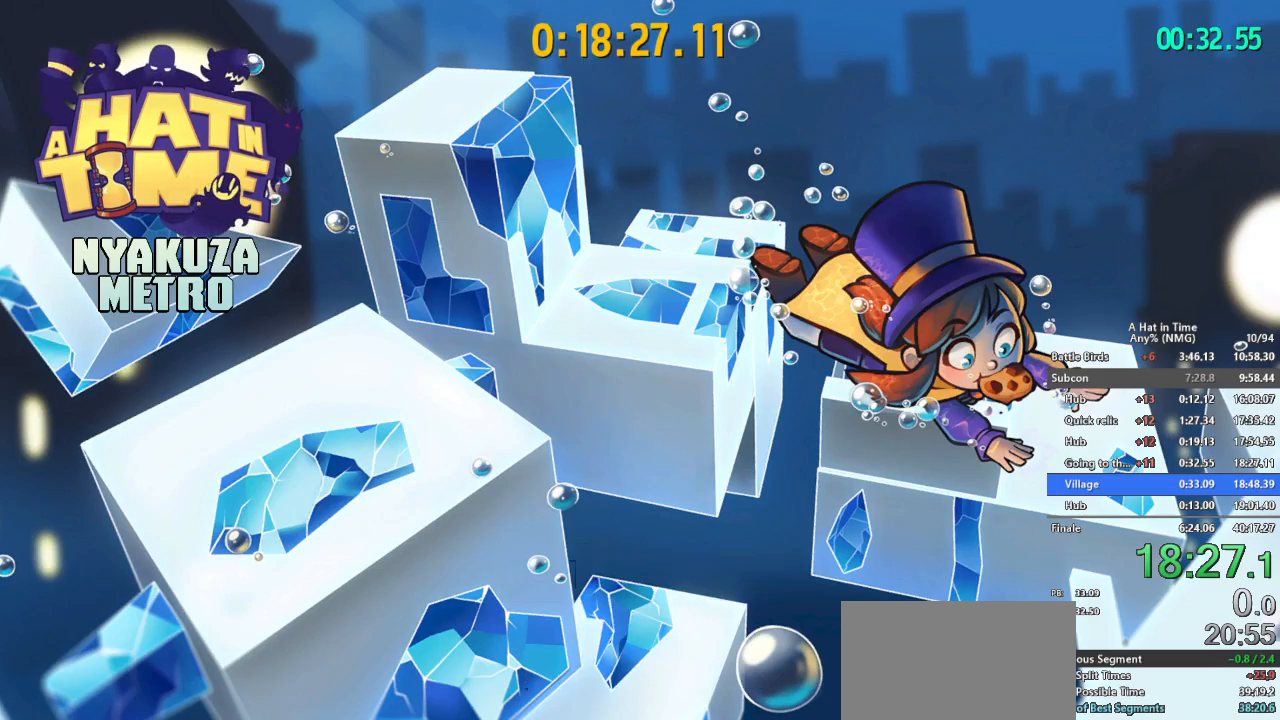
{"buttons": [], "left_stick": "up-left", "right_stick": "center", "button_events": [[66, "L2", "up"], [117, "A", "up"], [183, "A", "down"], [183, "L2", "down"], [317, "A", "up"], [317, "L2", "up"], [400, "A", "down"], [434, "L2", "down"], [467, "A", "up"], [500, "L2", "up"]]}
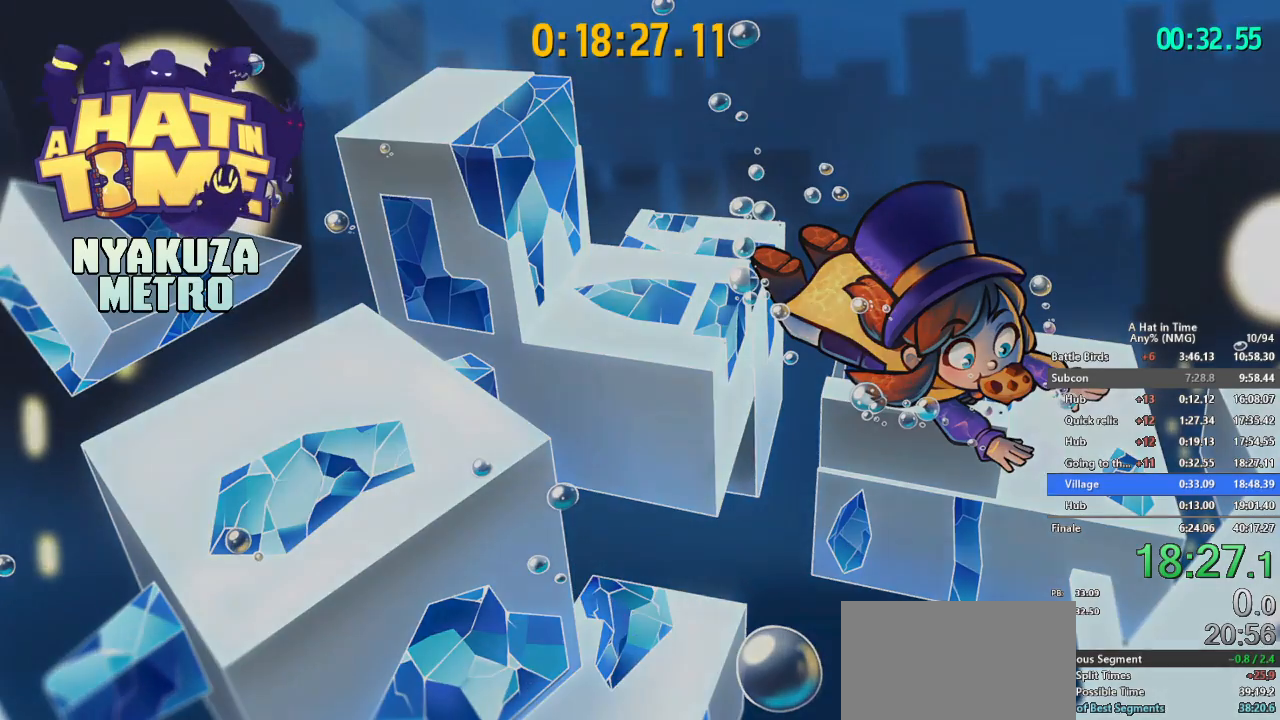
{"buttons": ["A", "L2"], "left_stick": "up-left", "right_stick": "center", "button_events": [[134, "L2", "down"], [150, "A", "down"], [184, "L2", "up"], [251, "A", "up"], [301, "L2", "down"], [317, "A", "down"], [384, "L2", "up"], [434, "A", "up"], [484, "A", "down"], [484, "L2", "down"]]}
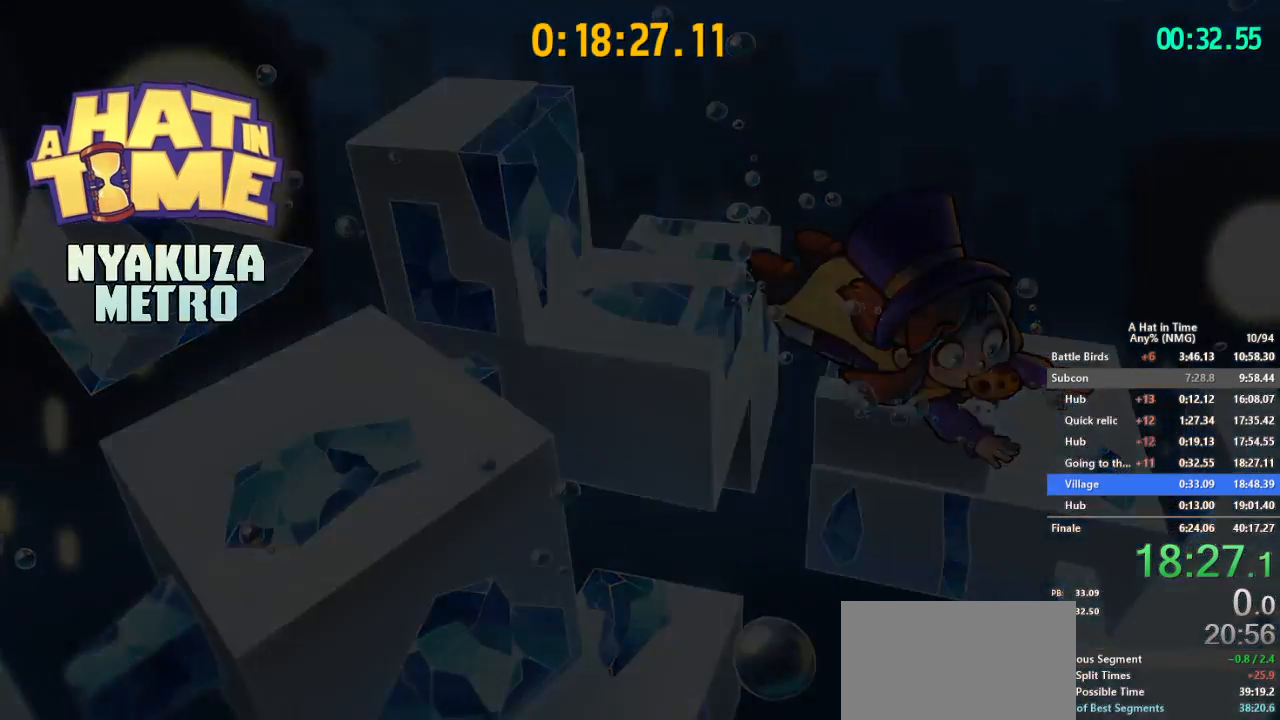
{"buttons": ["L2", "R2"], "left_stick": "up", "right_stick": "center", "button_events": [[133, "A", "up"], [267, "A", "down"], [383, "A", "up"], [467, "R2", "down"]]}
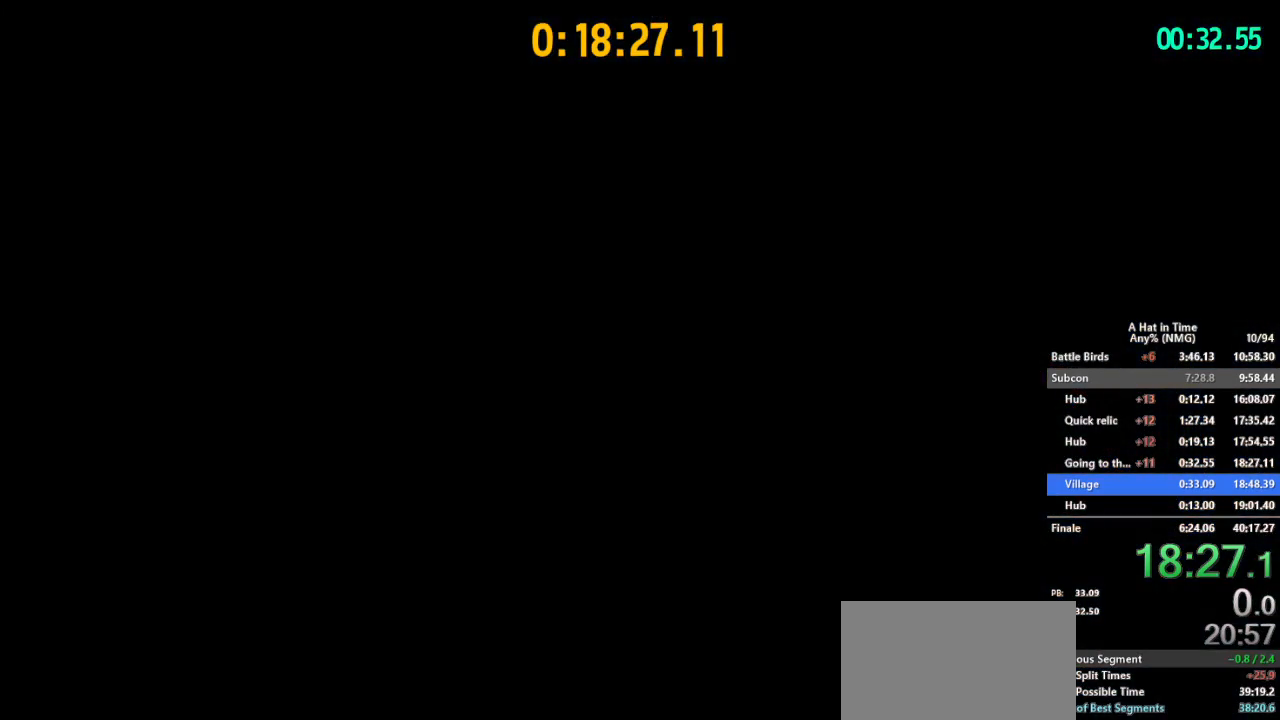
{"buttons": ["L2"], "left_stick": "up", "right_stick": "center", "button_events": [[301, "R2", "up"], [384, "R2", "down"], [501, "R2", "up"]]}
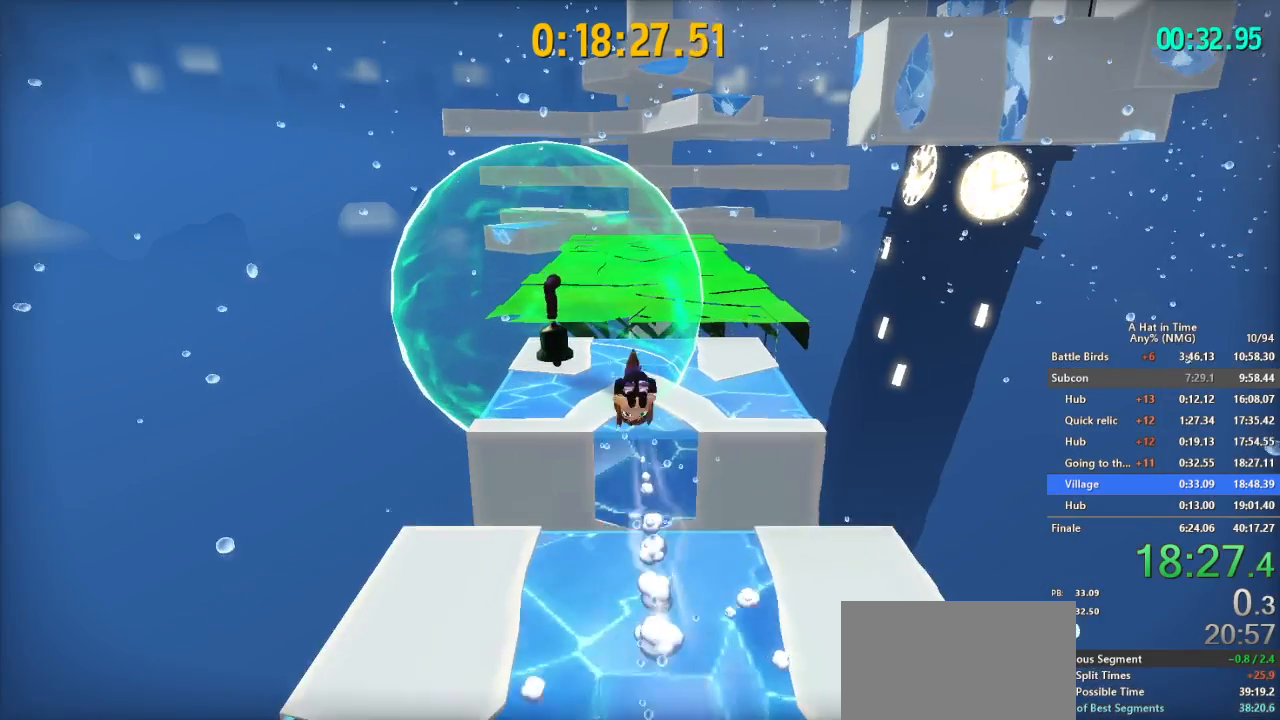
{"buttons": ["L2"], "left_stick": "up", "right_stick": "center", "button_events": [[250, "Y", "down"], [333, "Y", "up"]]}
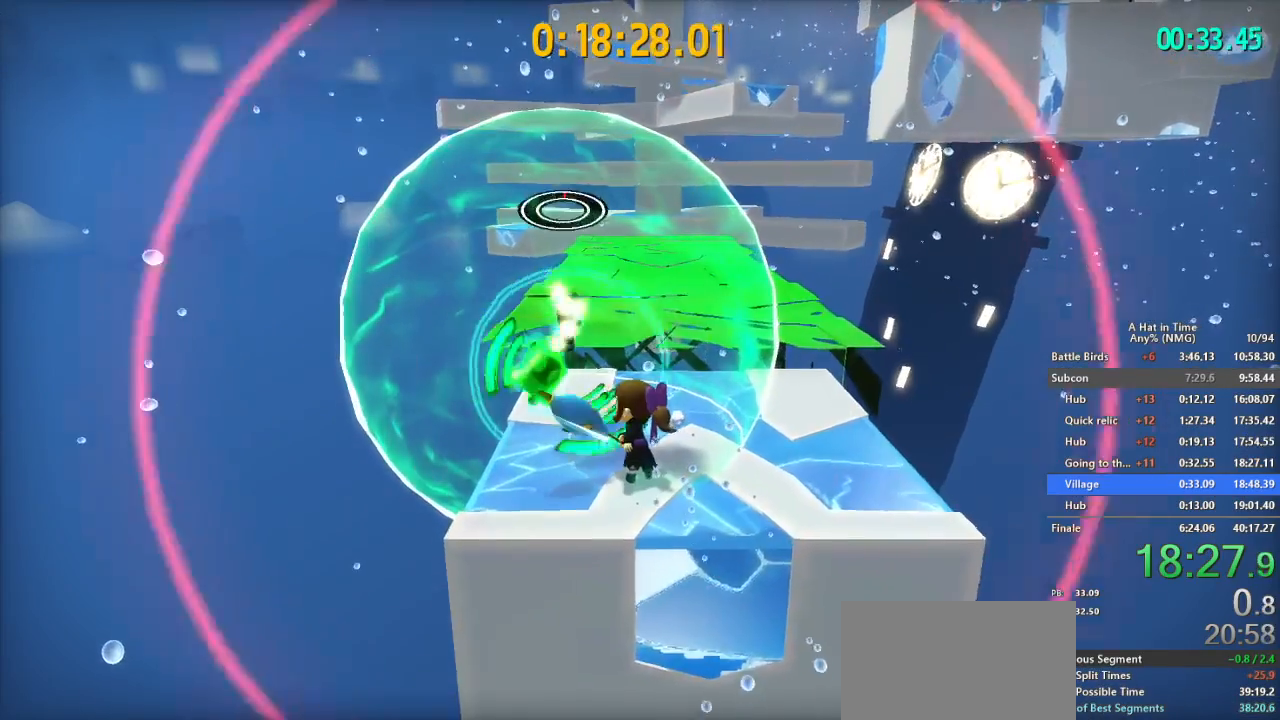
{"buttons": ["L2"], "left_stick": "up", "right_stick": "center", "button_events": []}
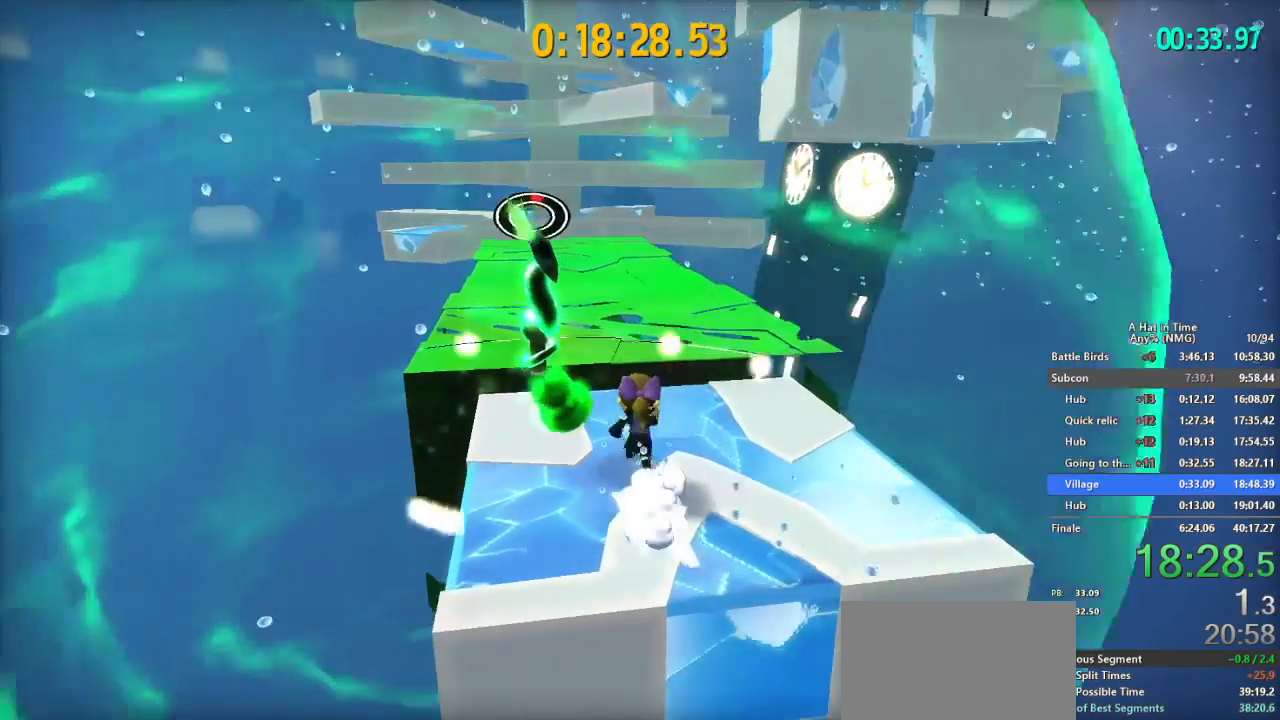
{"buttons": ["L2"], "left_stick": "up-left", "right_stick": "center", "button_events": [[200, "B", "down"], [317, "B", "up"]]}
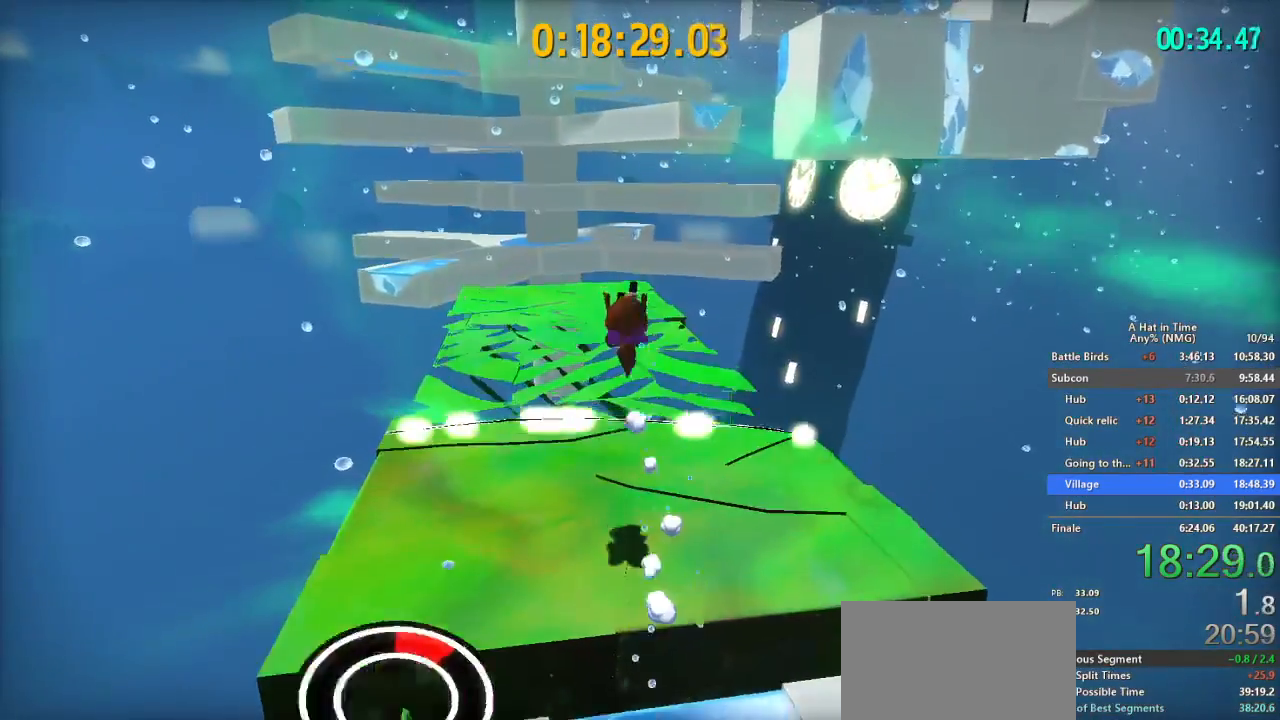
{"buttons": ["L2"], "left_stick": "up", "right_stick": "right", "button_events": []}
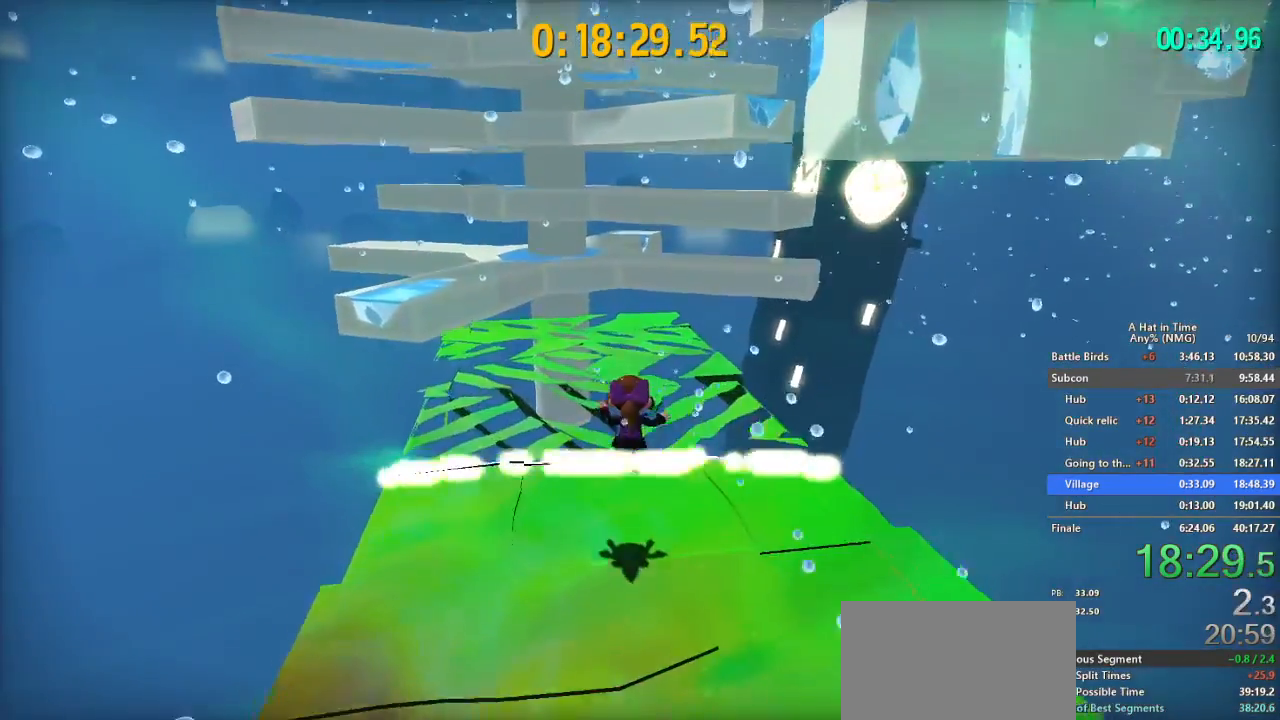
{"buttons": ["B"], "left_stick": "up", "right_stick": "center", "button_events": [[250, "B", "down"], [250, "L2", "up"]]}
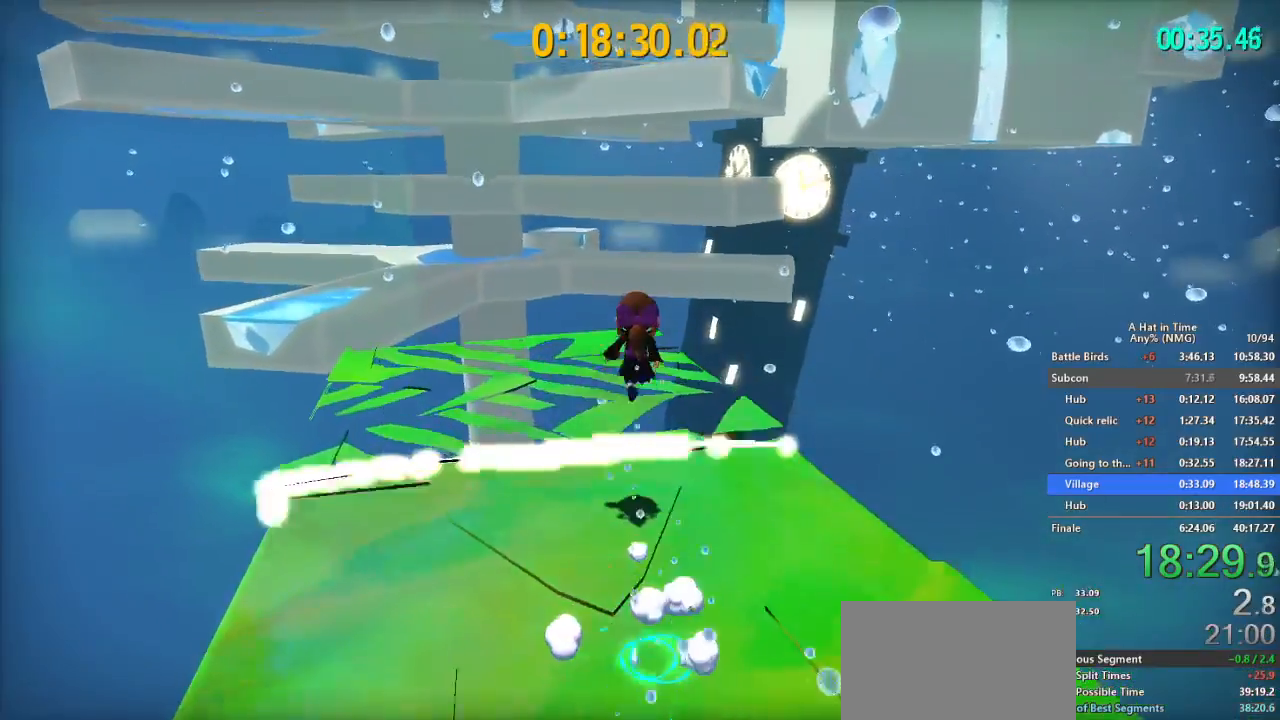
{"buttons": ["B"], "left_stick": "up", "right_stick": "center", "button_events": [[83, "B", "up"], [250, "B", "down"]]}
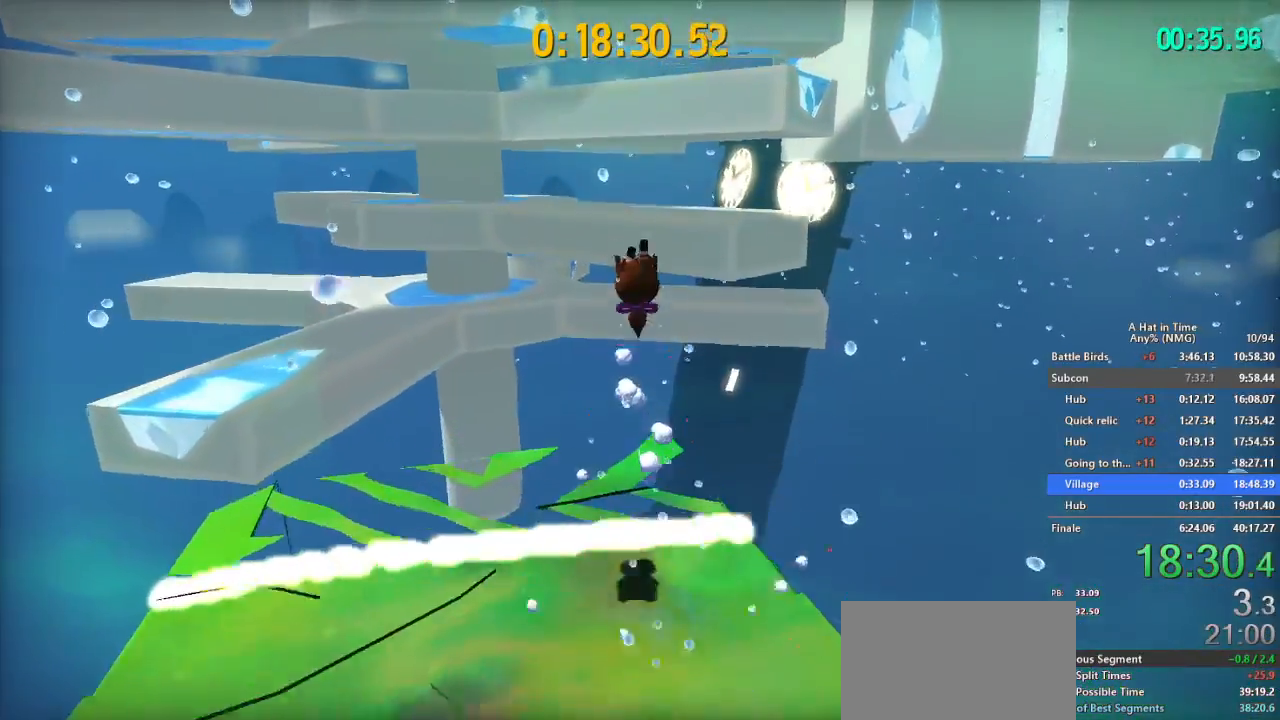
{"buttons": [], "left_stick": "up-right", "right_stick": "center", "button_events": [[17, "B", "up"], [267, "R2", "down"], [417, "R2", "up"]]}
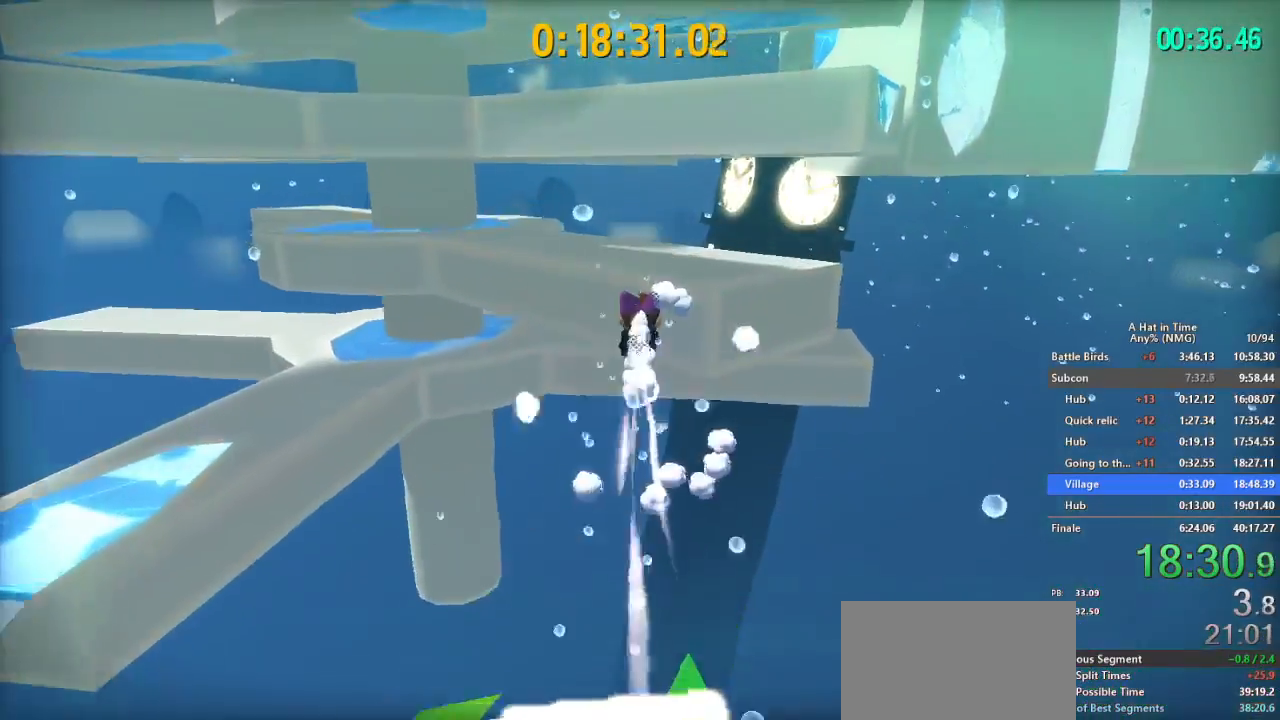
{"buttons": ["L2"], "left_stick": "up-right", "right_stick": "center", "button_events": [[100, "R2", "down"], [150, "L2", "down"], [300, "R2", "up"]]}
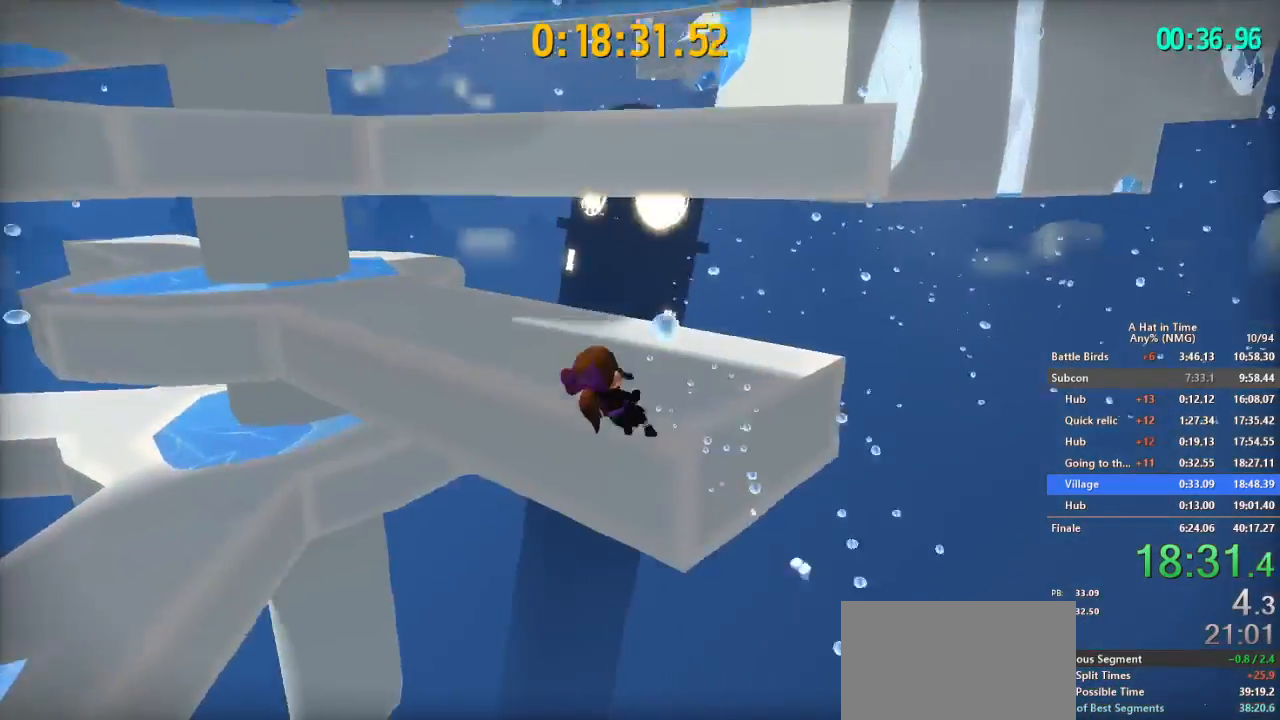
{"buttons": ["L2"], "left_stick": "up-right", "right_stick": "center", "button_events": []}
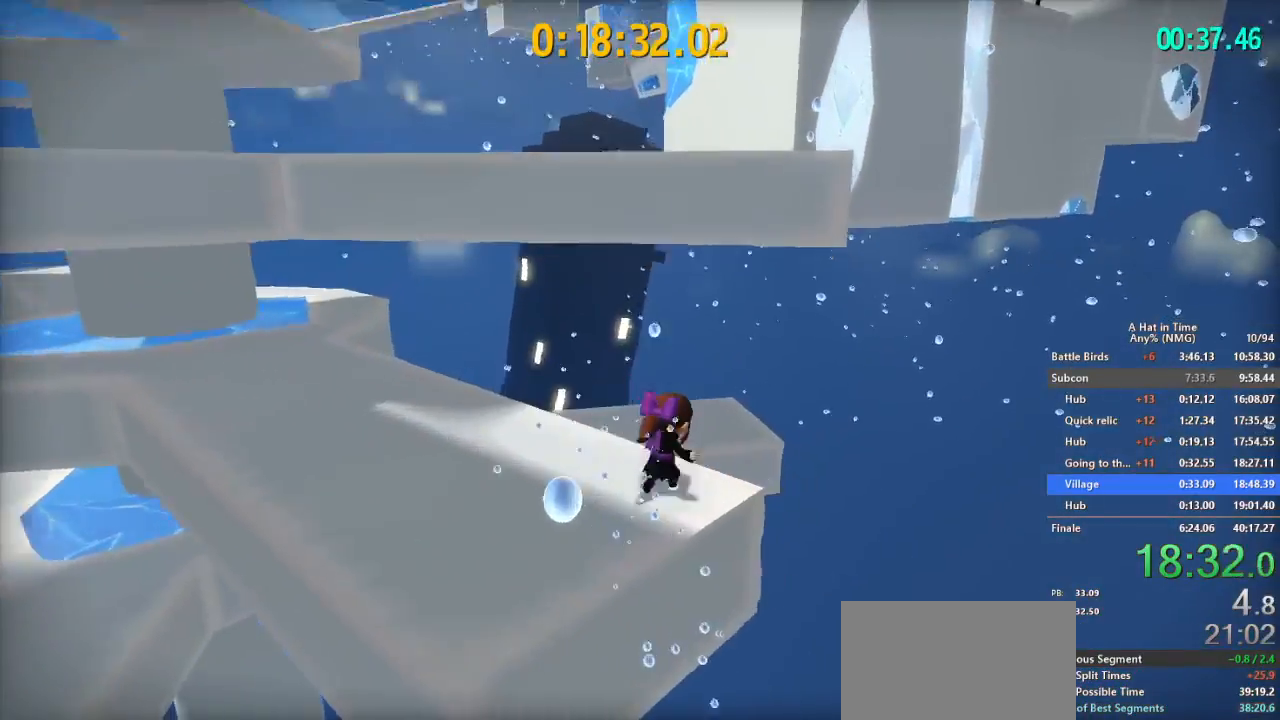
{"buttons": ["L2"], "left_stick": "up-left", "right_stick": "center", "button_events": [[166, "B", "down"], [216, "B", "up"], [283, "B", "down"], [400, "B", "up"]]}
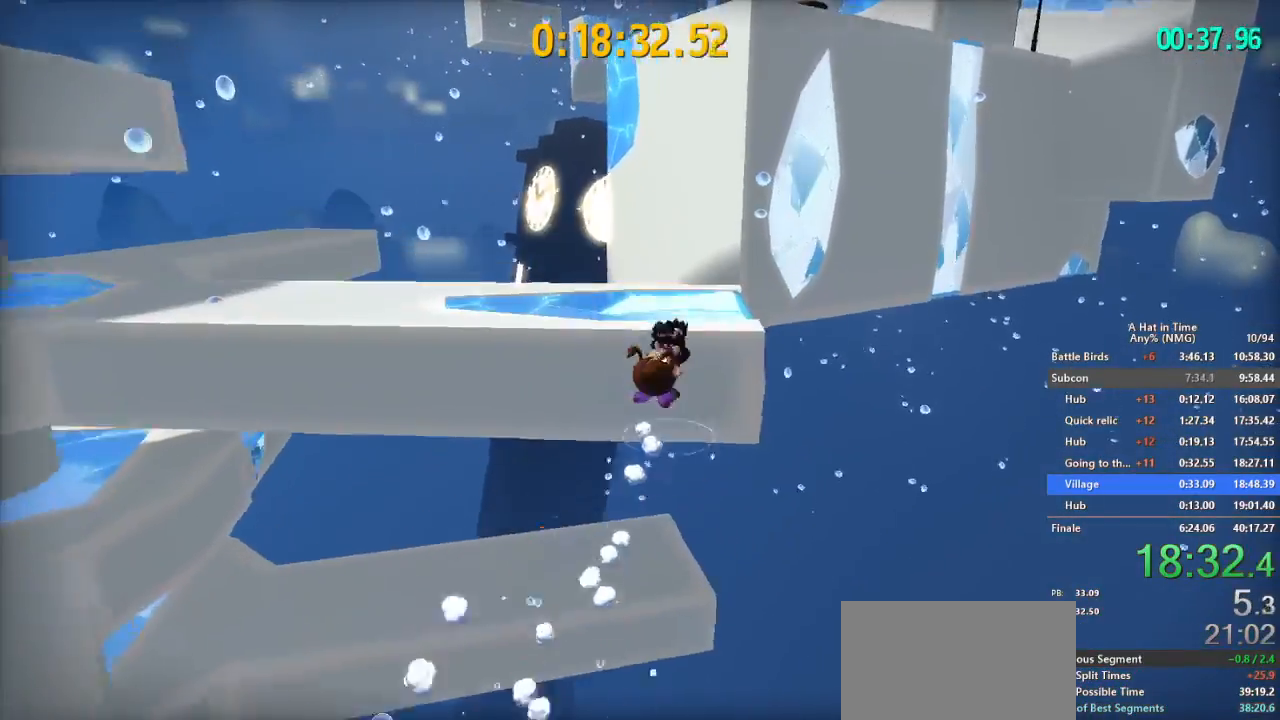
{"buttons": ["L2"], "left_stick": "up", "right_stick": "center", "button_events": []}
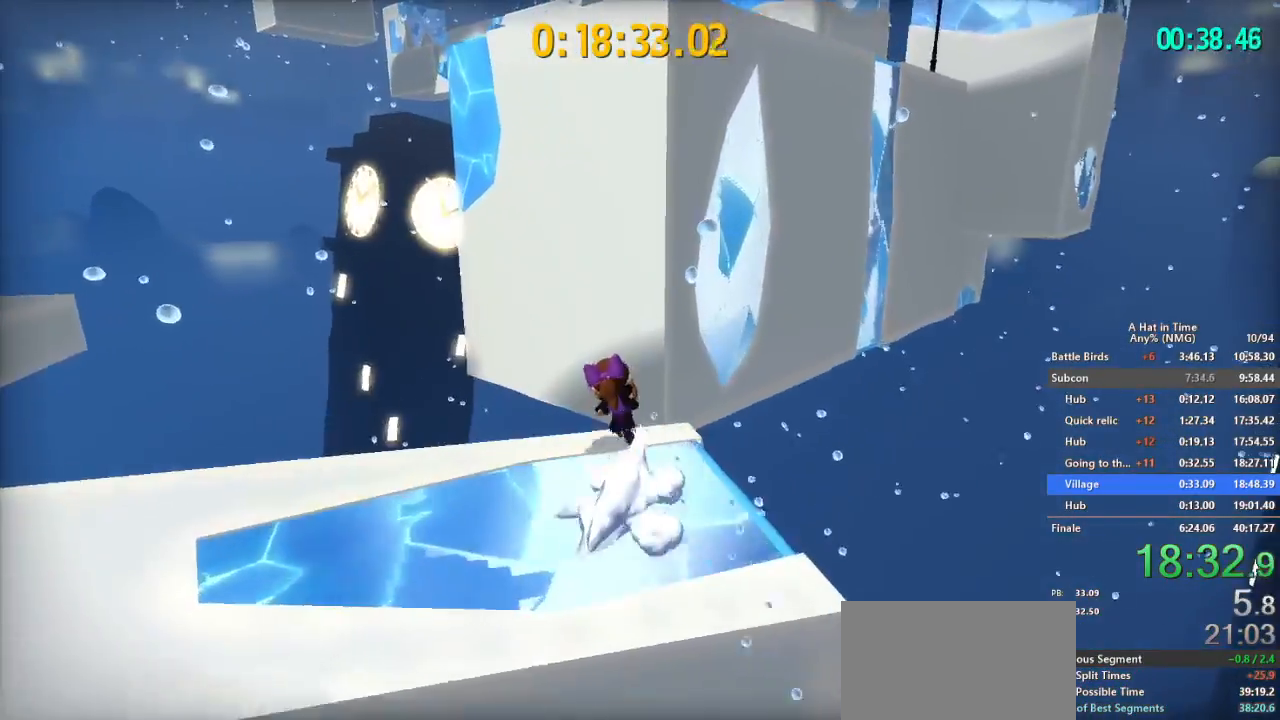
{"buttons": ["L2"], "left_stick": "up-right", "right_stick": "right", "button_events": [[166, "B", "down"], [233, "B", "up"], [300, "B", "down"], [400, "B", "up"]]}
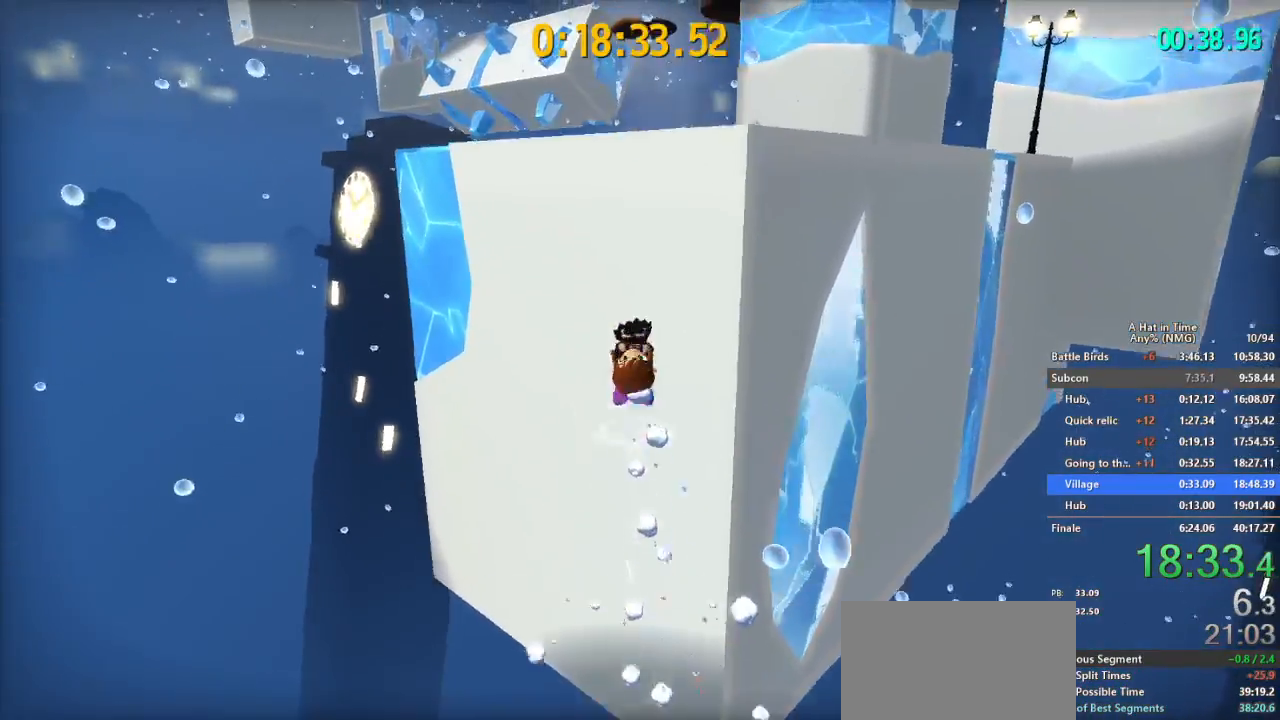
{"buttons": ["L2"], "left_stick": "up", "right_stick": "center", "button_events": []}
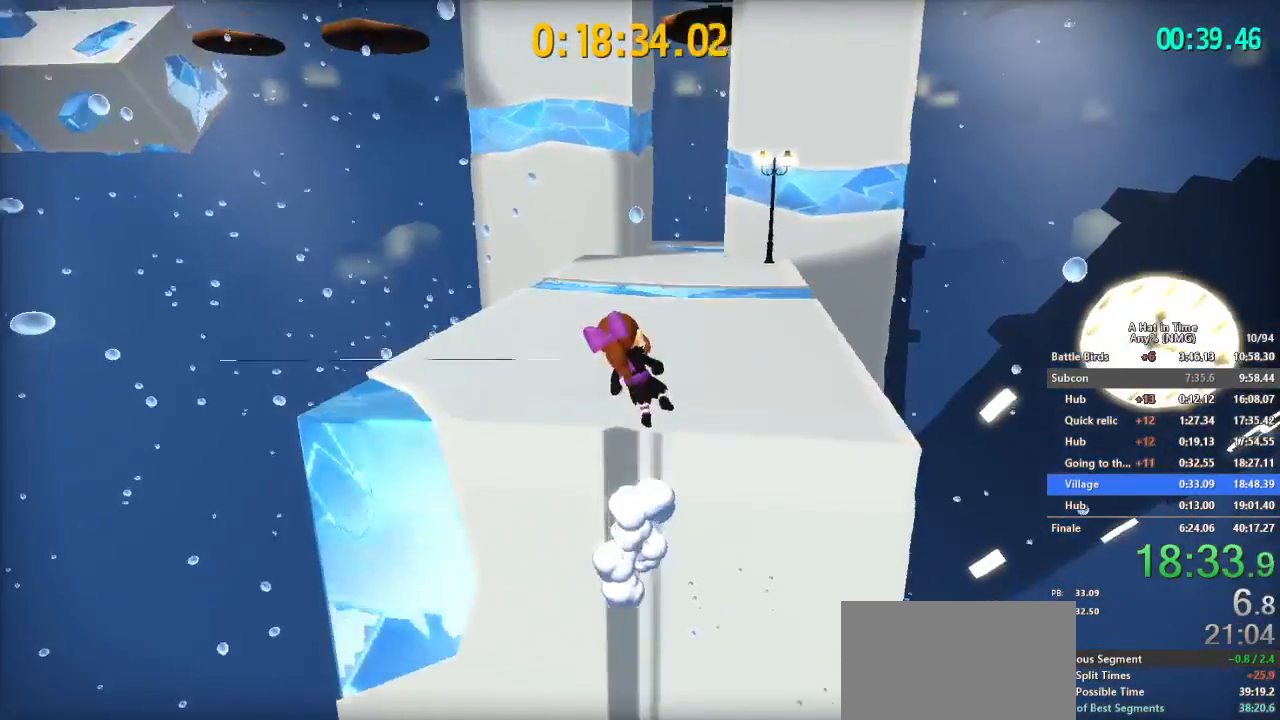
{"buttons": ["L2"], "left_stick": "up", "right_stick": "center", "button_events": [[200, "R2", "down"], [333, "R2", "up"]]}
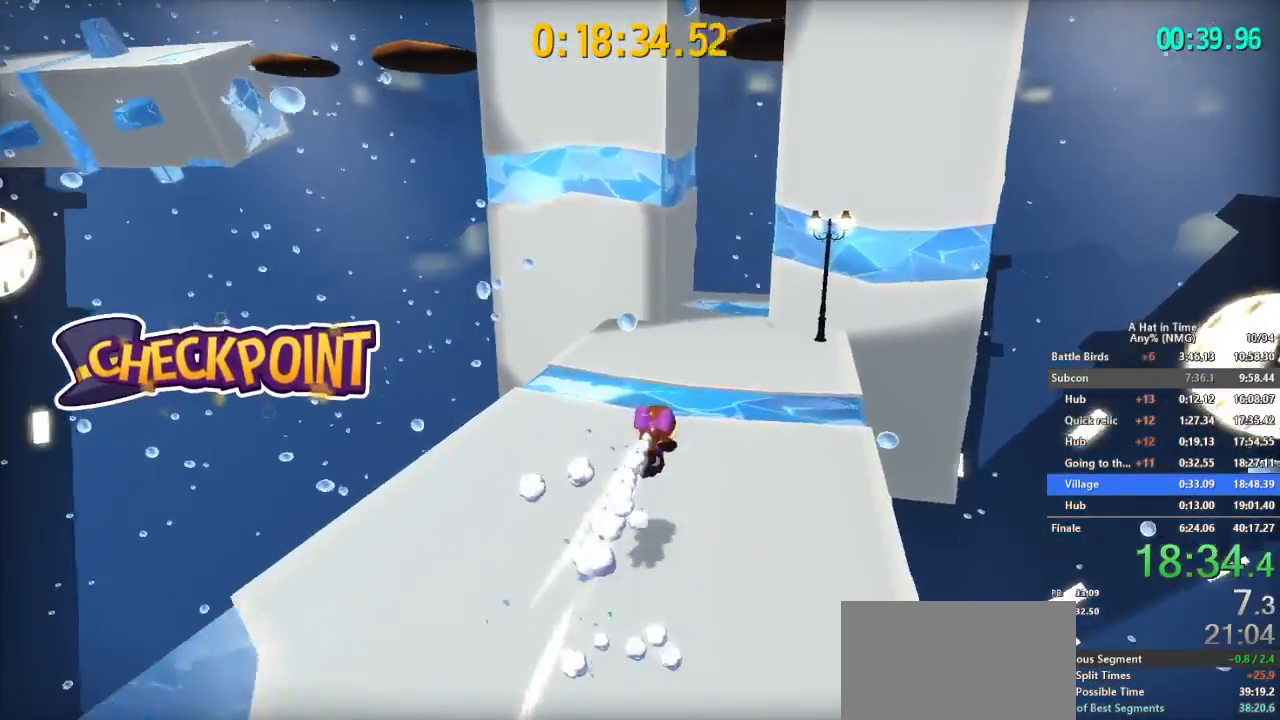
{"buttons": ["L2"], "left_stick": "up", "right_stick": "center", "button_events": [[317, "R2", "down"], [451, "R2", "up"]]}
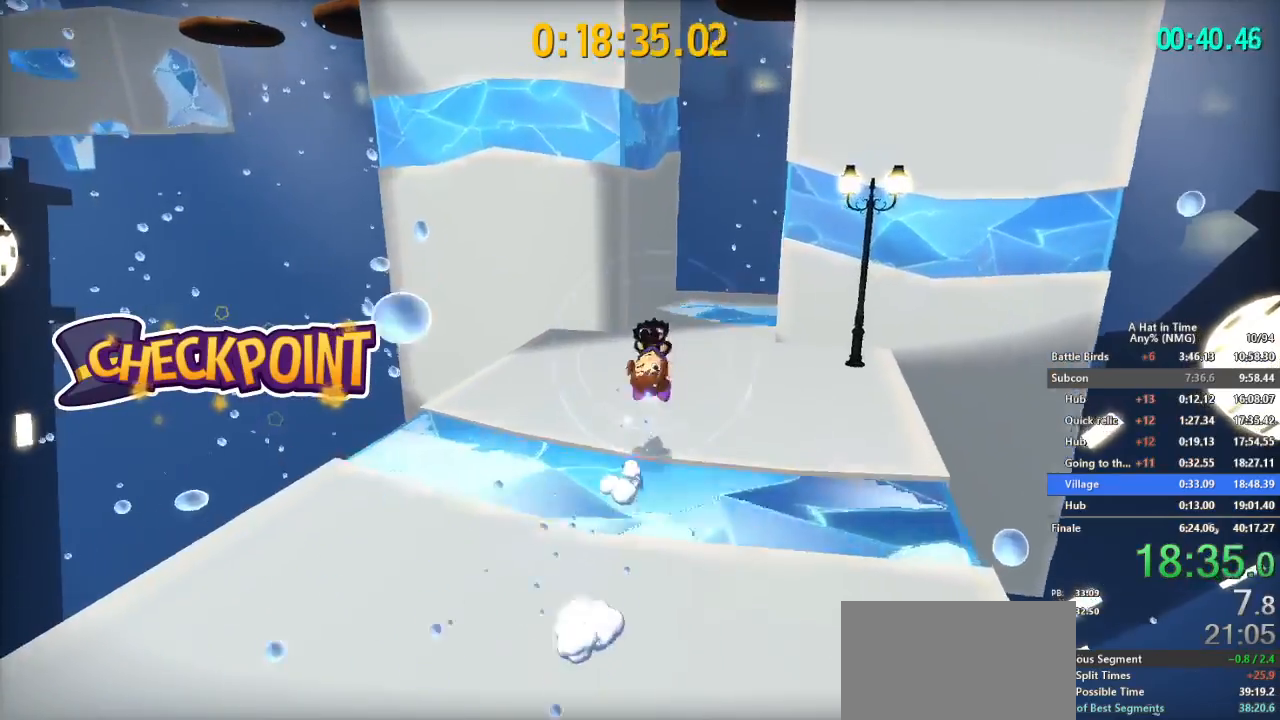
{"buttons": ["L2"], "left_stick": "up-left", "right_stick": "center", "button_events": [[317, "B", "down"], [467, "B", "up"]]}
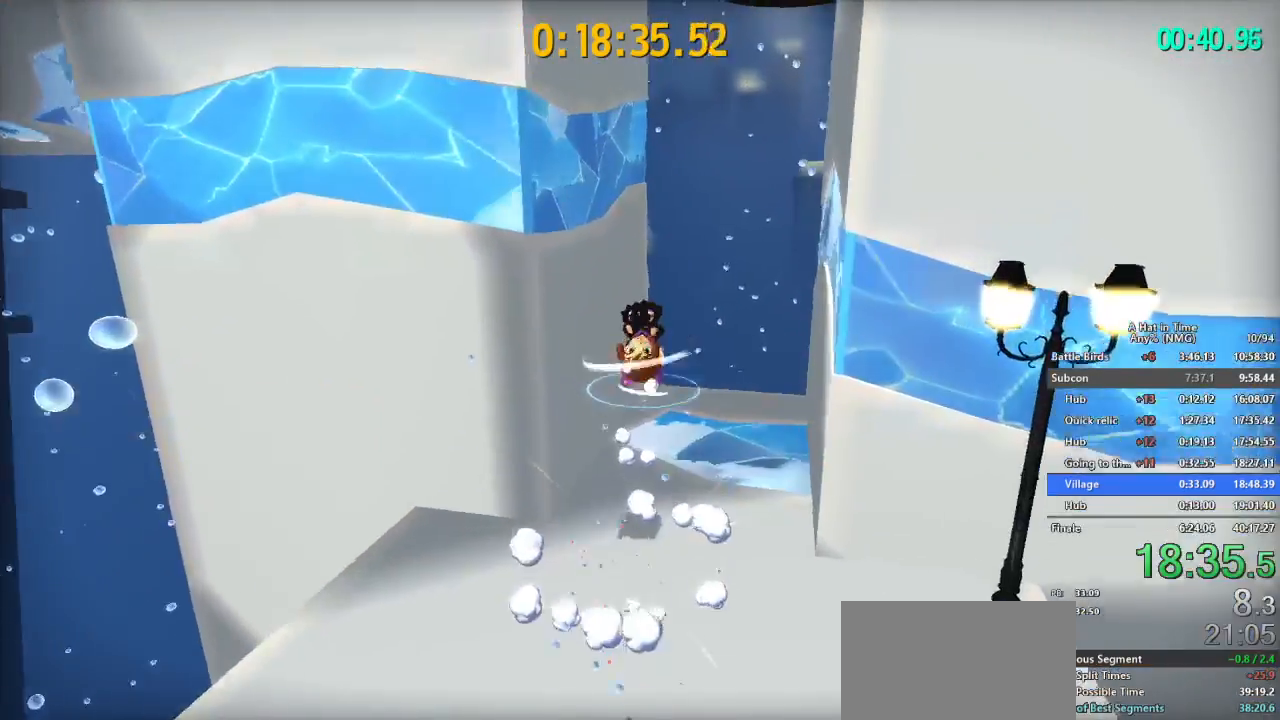
{"buttons": ["L2"], "left_stick": "up-right", "right_stick": "center", "button_events": []}
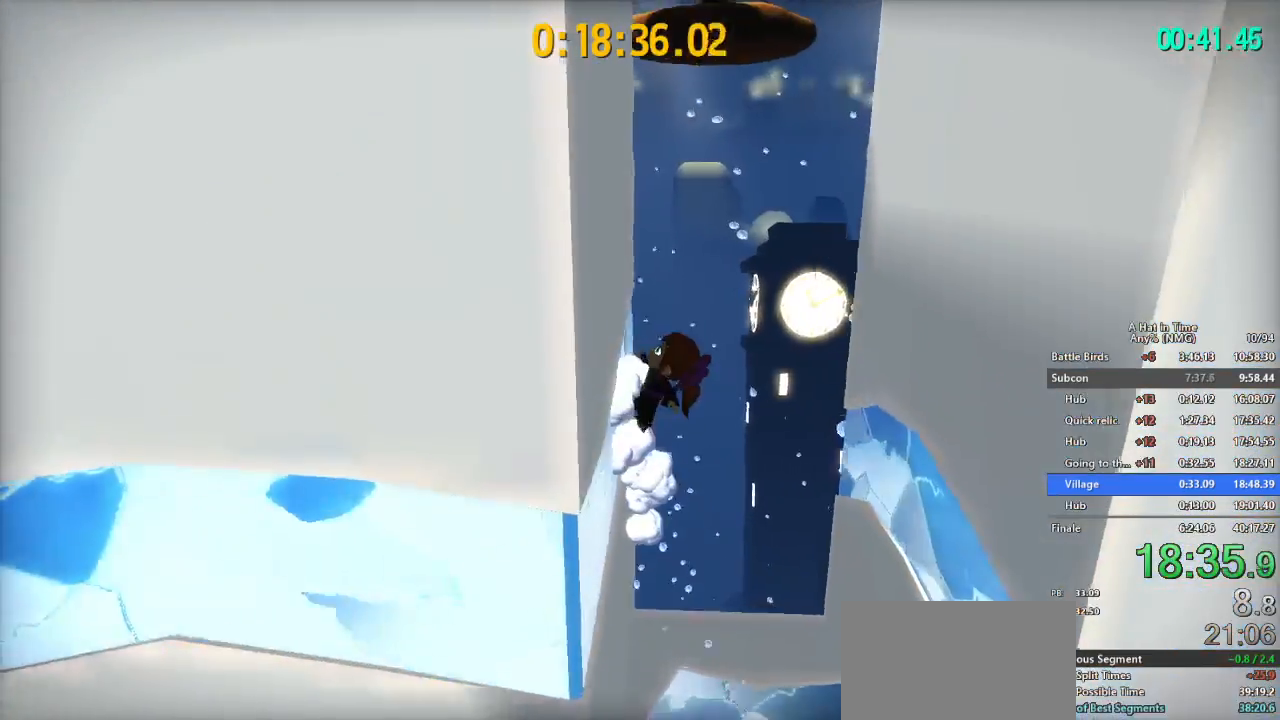
{"buttons": ["B", "L2"], "left_stick": "up-right", "right_stick": "center", "button_events": [[83, "B", "down"]]}
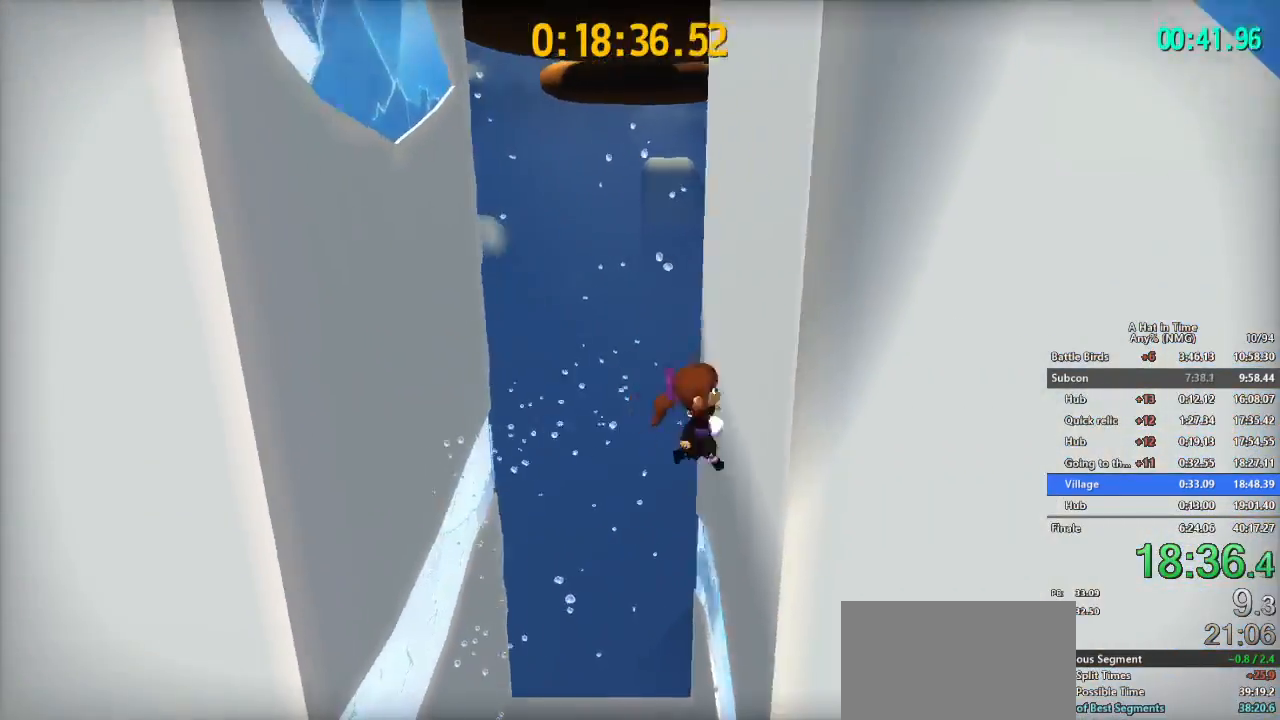
{"buttons": ["B", "L2"], "left_stick": "left", "right_stick": "center", "button_events": [[167, "B", "up"], [317, "B", "down"]]}
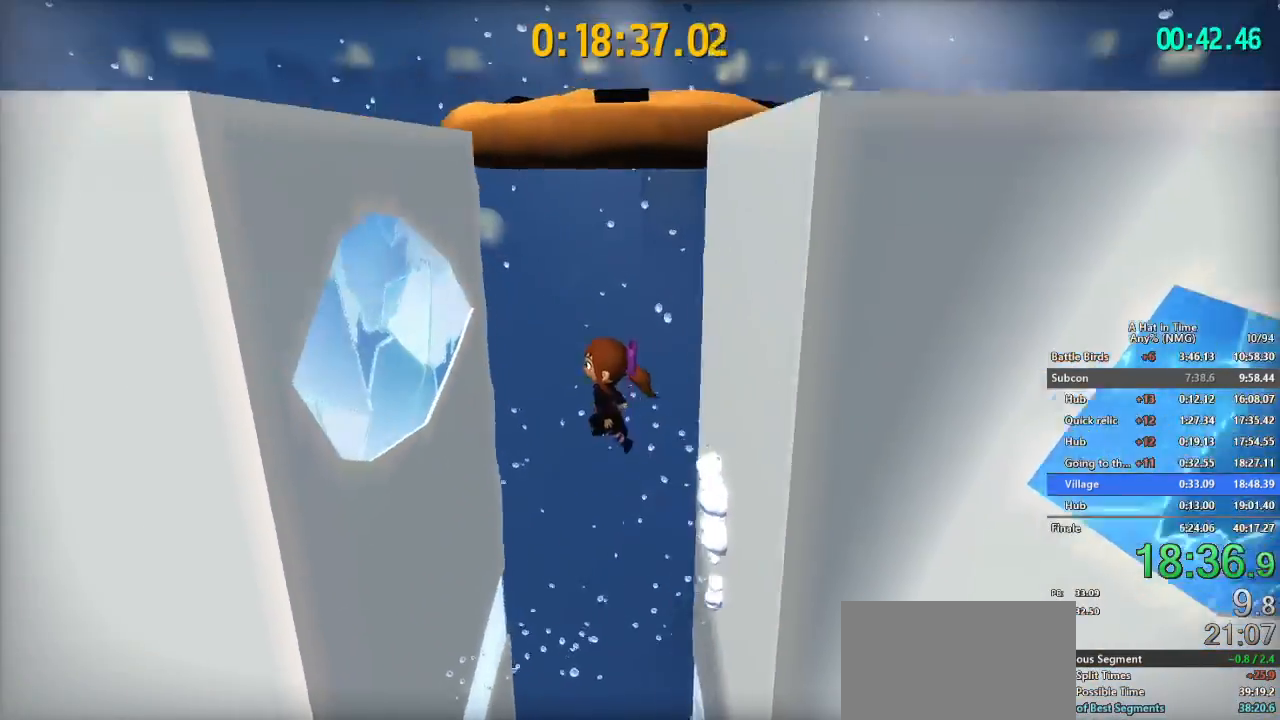
{"buttons": ["L2"], "left_stick": "left", "right_stick": "center", "button_events": [[83, "B", "up"]]}